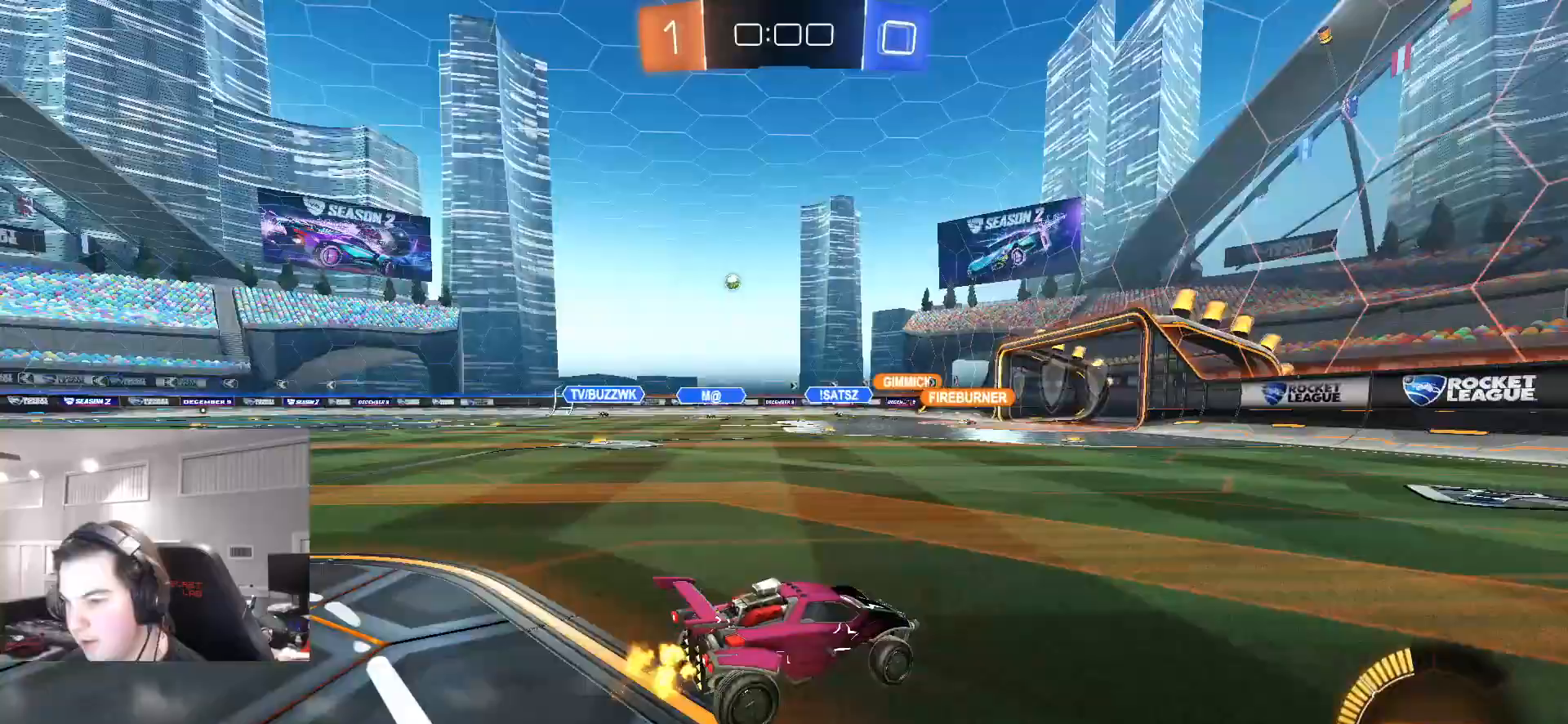
Gameplay with a controller (PlayStation layout); each line is a JSON object with the inputs held at the frame after it. "events" lists button and stick changes between this image and that frame as [ms after this image, input, new state], when the widget could be followed in between.
{"buttons": ["R2"], "left_stick": "center", "right_stick": "center", "events": [[33, "CIRCLE", "down"], [133, "left_stick", "left"], [300, "left_stick", "center"], [333, "CIRCLE", "up"]]}
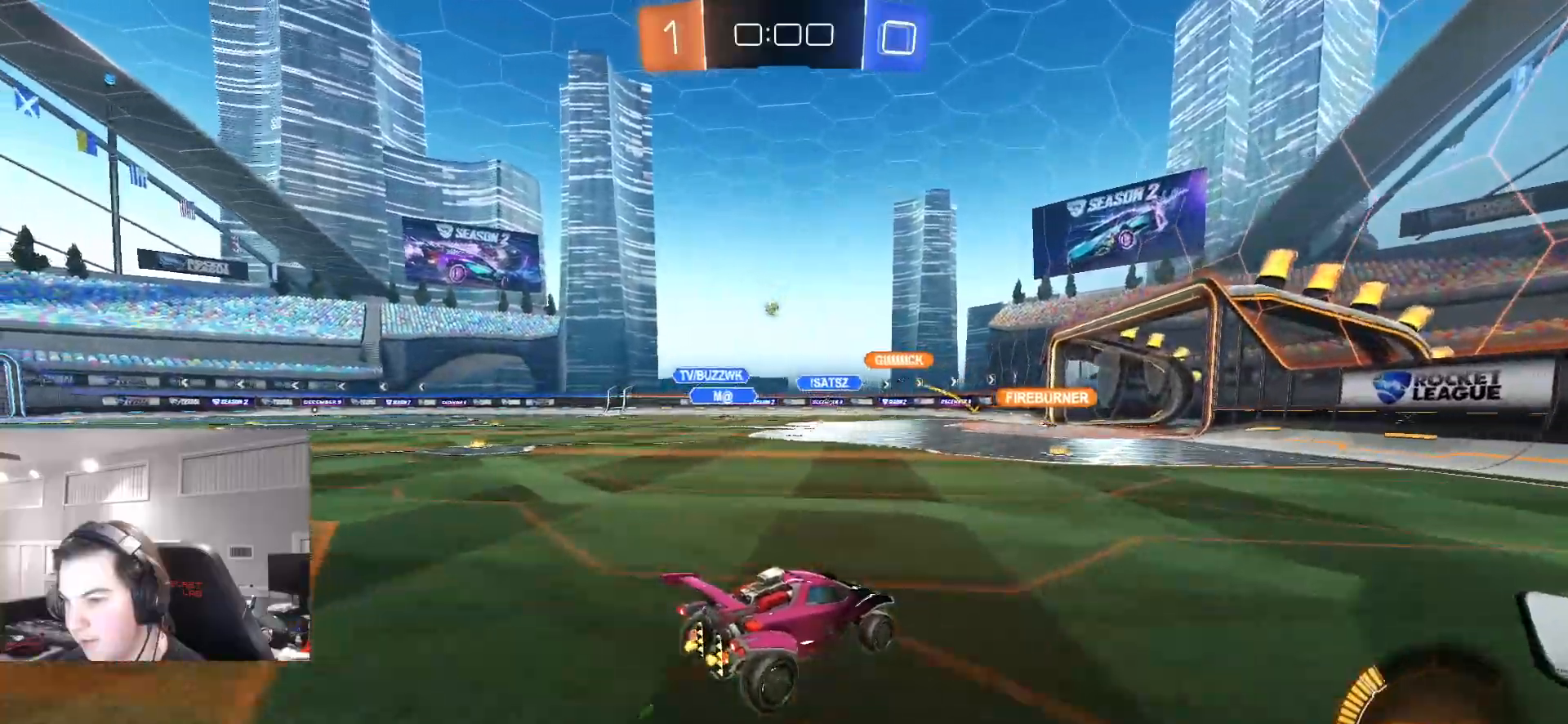
{"buttons": ["R2"], "left_stick": "center", "right_stick": "center", "events": [[50, "CIRCLE", "down"], [267, "CIRCLE", "up"], [317, "left_stick", "left"], [483, "left_stick", "center"]]}
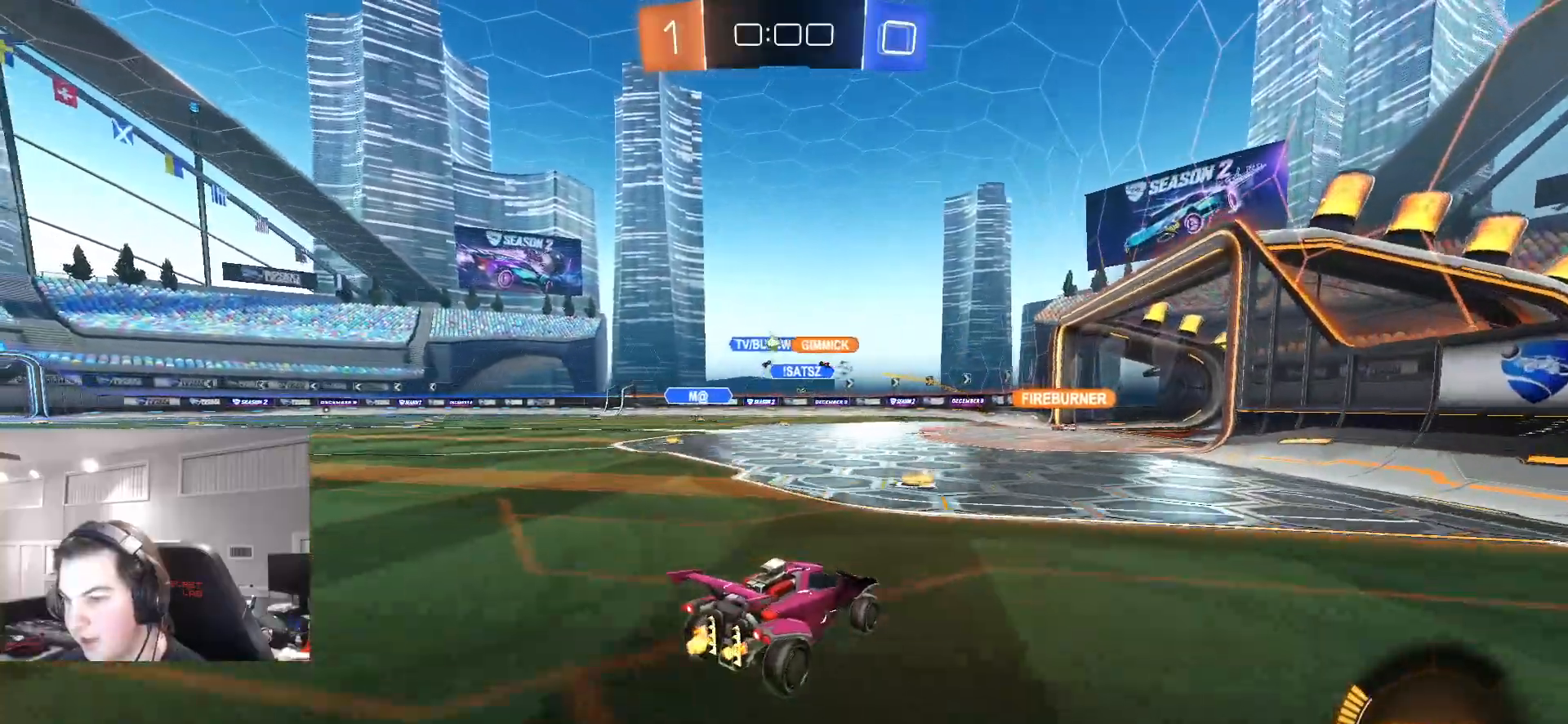
{"buttons": ["R2"], "left_stick": "center", "right_stick": "center", "events": [[83, "left_stick", "left"], [217, "left_stick", "center"], [317, "R2", "up"], [350, "left_stick", "left"], [433, "R2", "down"], [500, "left_stick", "center"]]}
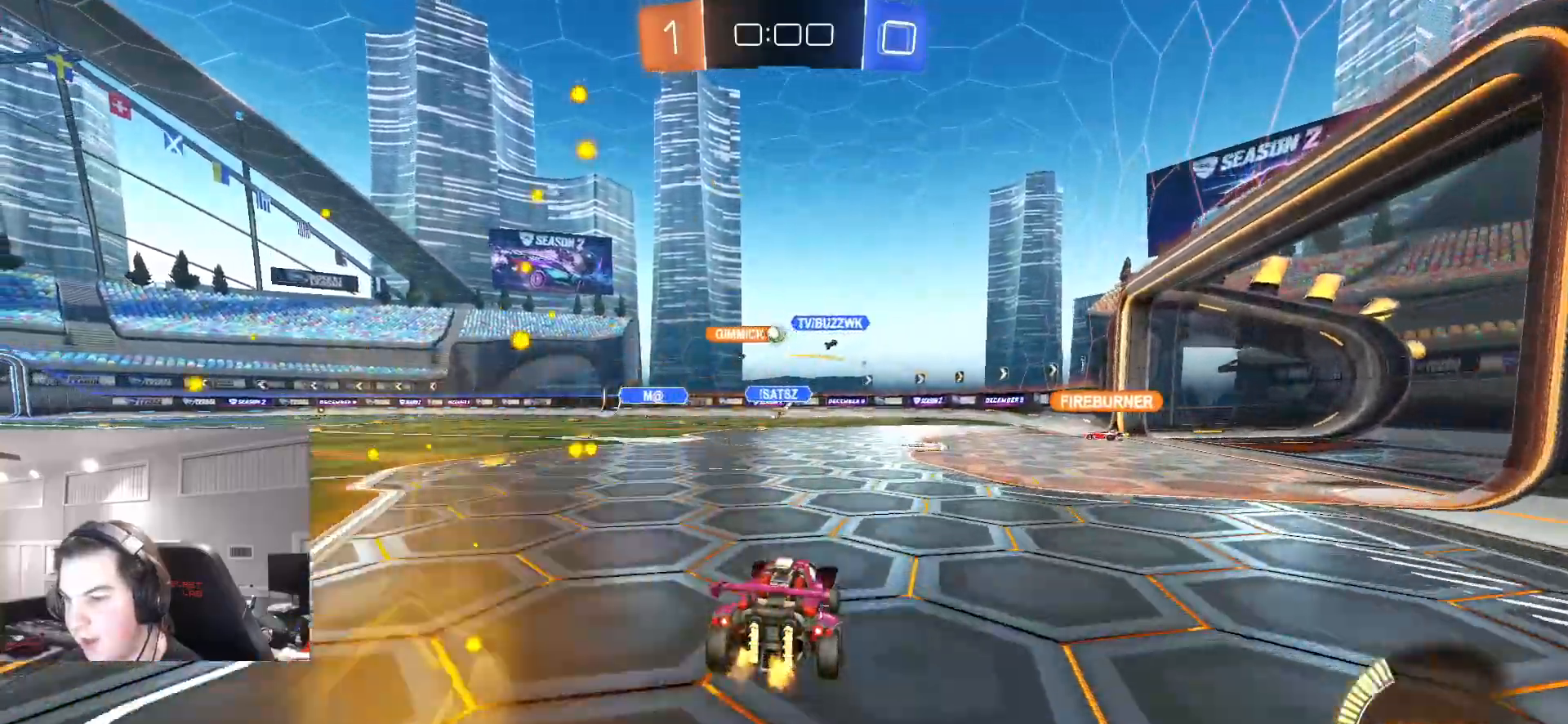
{"buttons": ["R2"], "left_stick": "center", "right_stick": "center", "events": [[33, "CIRCLE", "down"], [317, "left_stick", "left"], [367, "left_stick", "center"], [433, "CIRCLE", "up"]]}
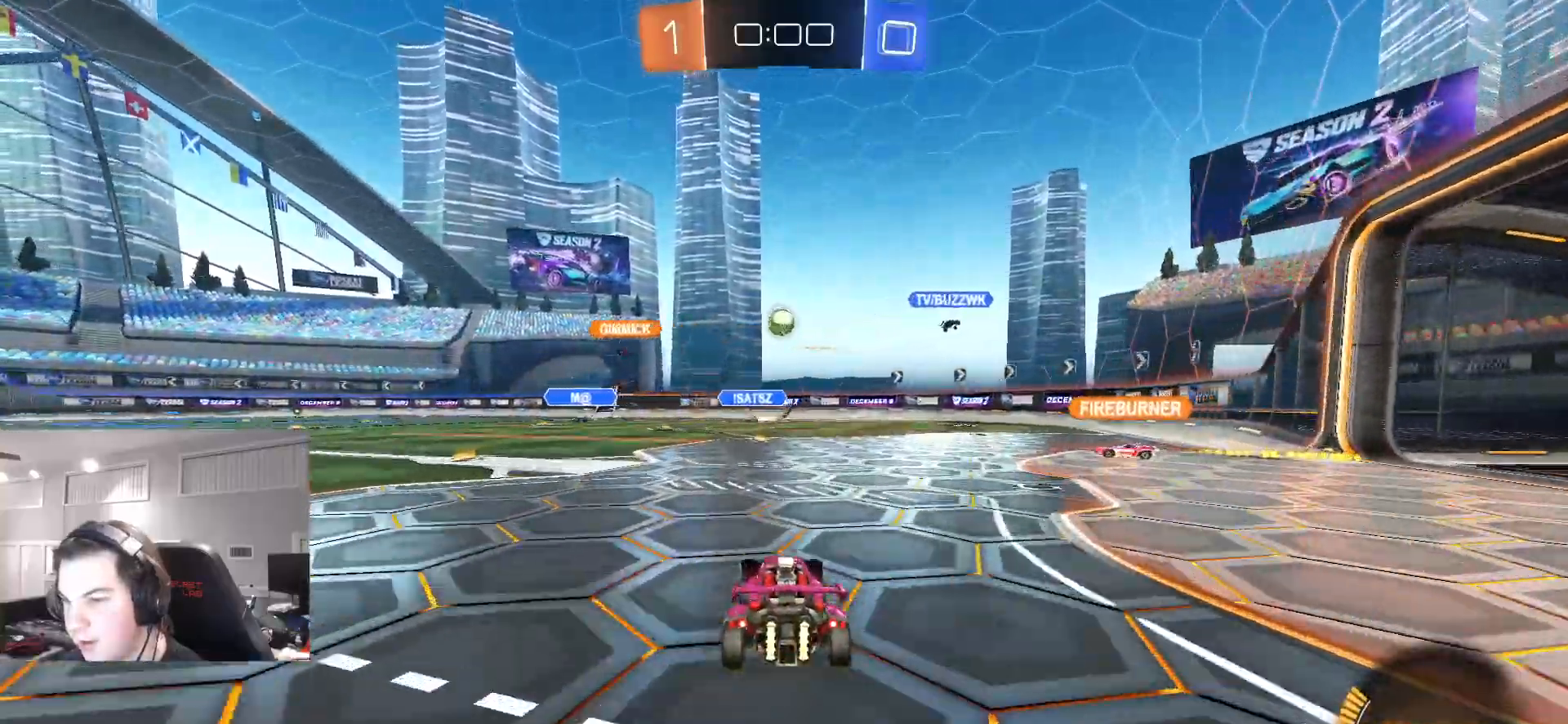
{"buttons": ["L1", "R2"], "left_stick": "left", "right_stick": "center", "events": [[200, "CIRCLE", "down"], [217, "left_stick", "left"], [367, "CIRCLE", "up"], [483, "L1", "down"]]}
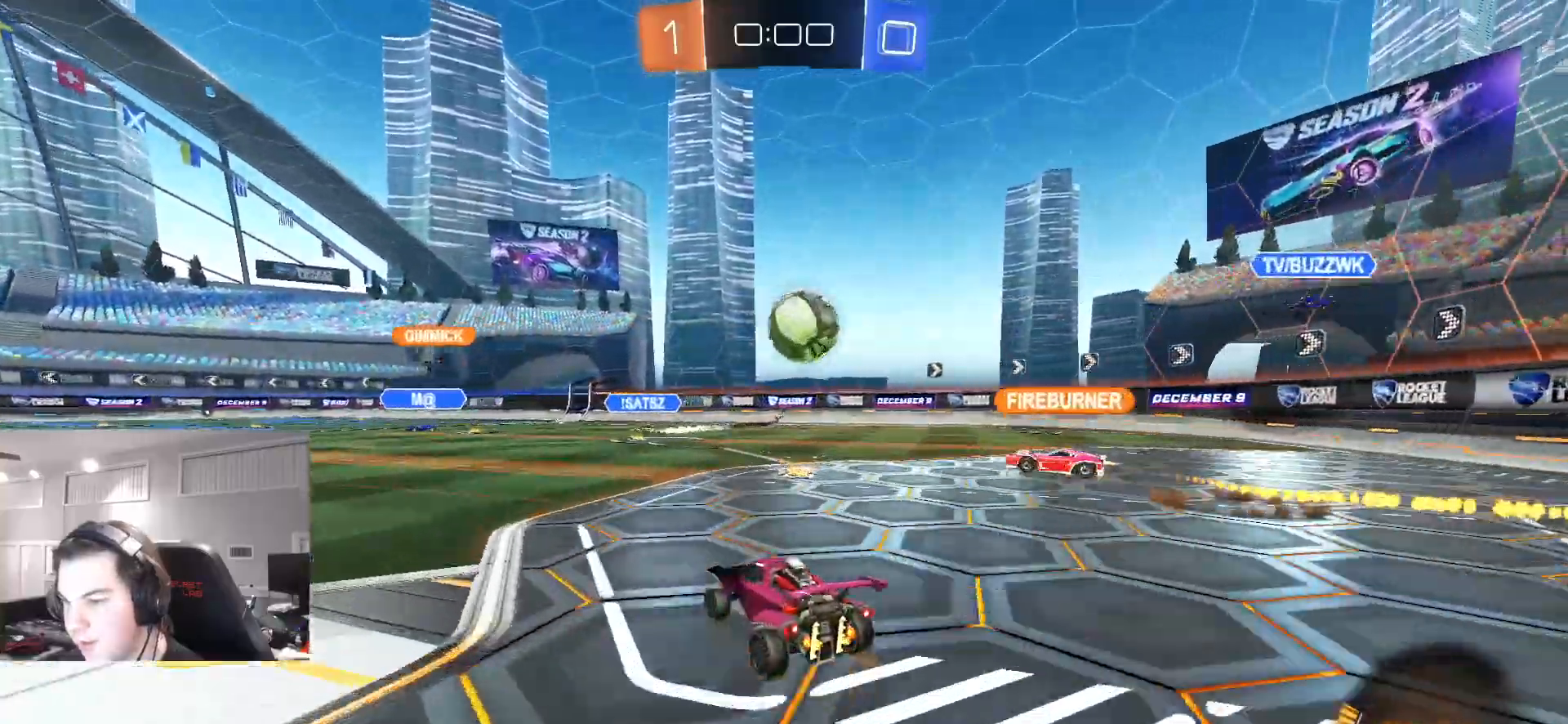
{"buttons": ["CIRCLE", "R2"], "left_stick": "left", "right_stick": "center", "events": [[17, "L1", "up"], [217, "CIRCLE", "down"], [383, "left_stick", "center"], [467, "left_stick", "left"]]}
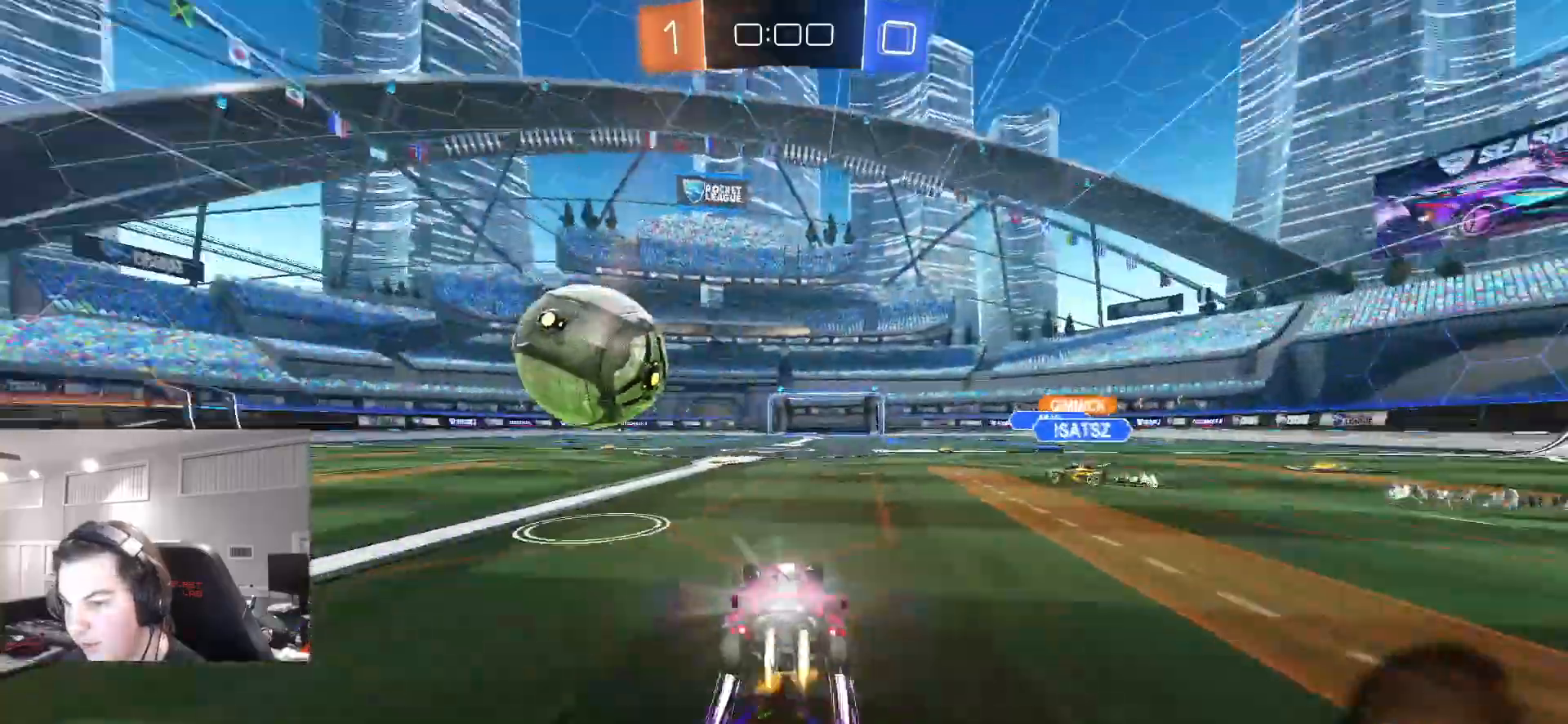
{"buttons": ["R2"], "left_stick": "center", "right_stick": "center", "events": [[100, "CIRCLE", "up"], [433, "left_stick", "center"]]}
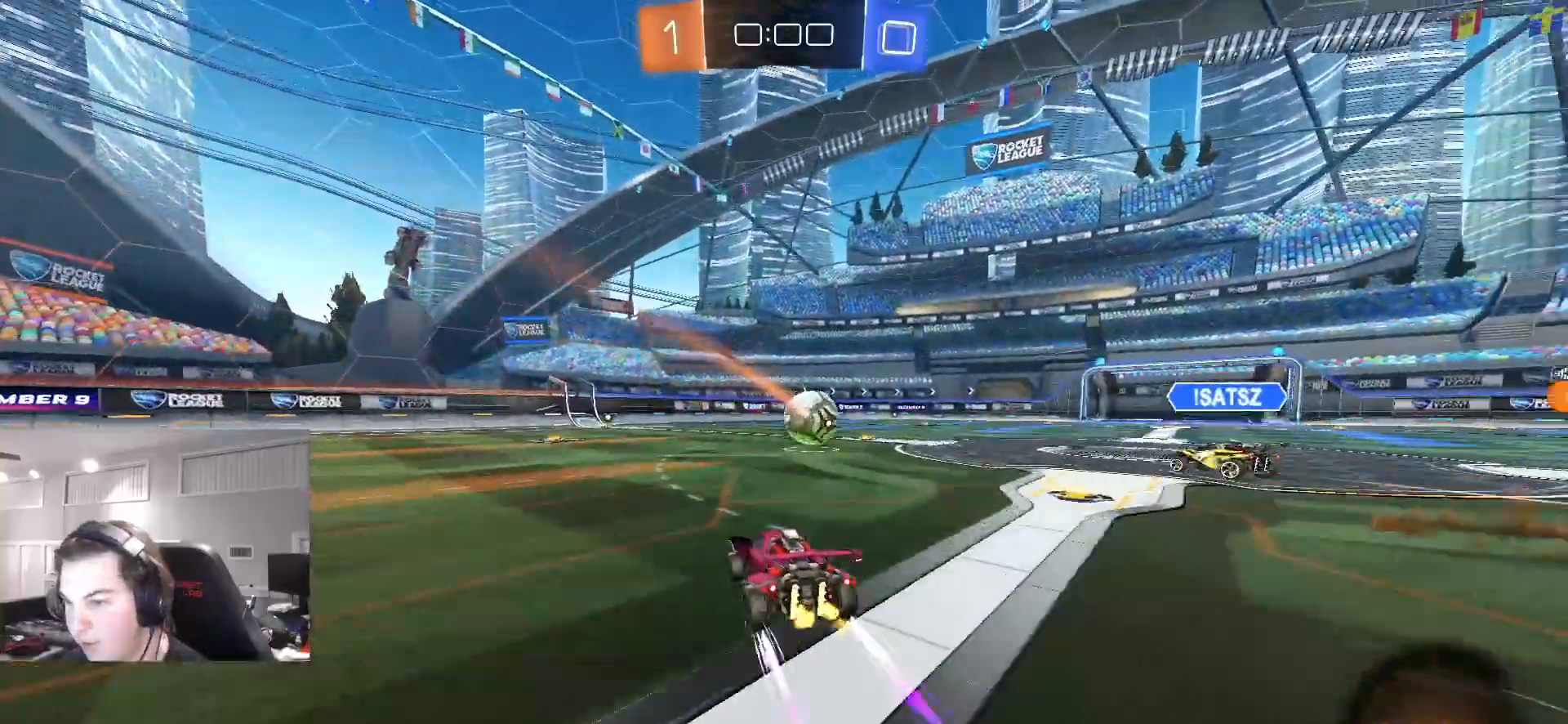
{"buttons": ["TRIANGLE", "R2"], "left_stick": "center", "right_stick": "center", "events": [[83, "CROSS", "down"], [117, "left_stick", "left"], [133, "L1", "down"], [150, "CROSS", "up"], [200, "CROSS", "down"], [250, "left_stick", "down-left"], [350, "CROSS", "up"], [467, "left_stick", "center"], [483, "L1", "up"], [500, "TRIANGLE", "down"]]}
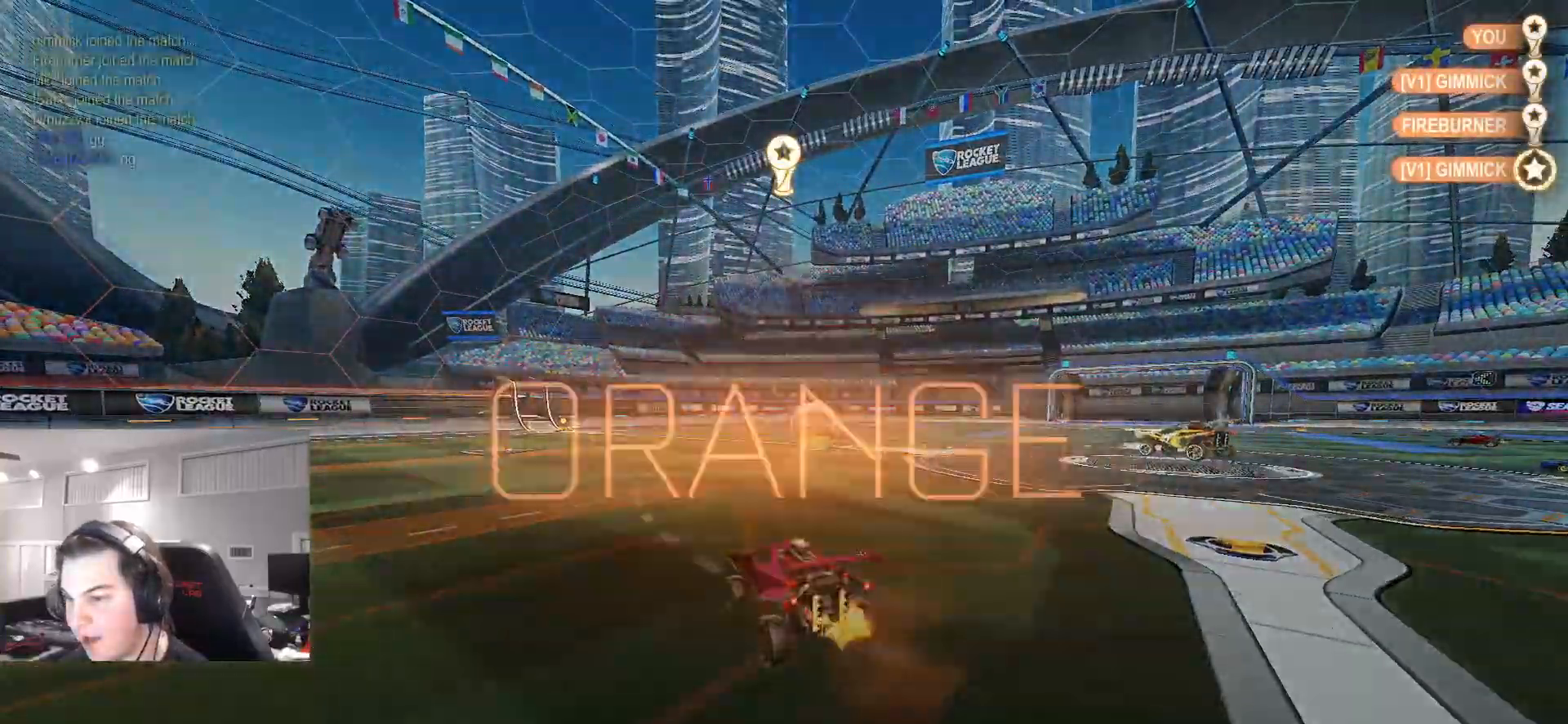
{"buttons": ["DPAD_UP"], "left_stick": "center", "right_stick": "center", "events": [[100, "TRIANGLE", "up"], [317, "R2", "up"], [417, "DPAD_UP", "down"]]}
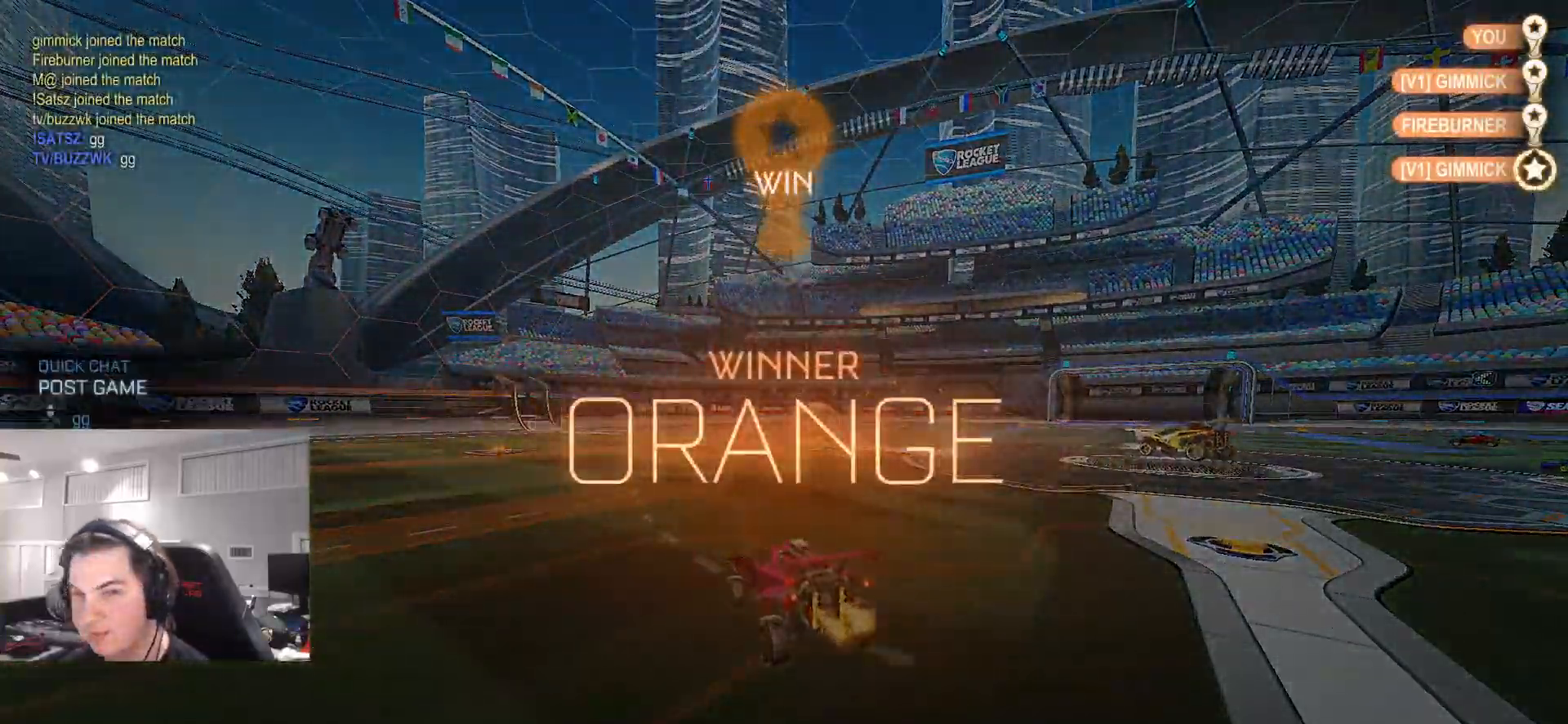
{"buttons": [], "left_stick": "center", "right_stick": "center", "events": [[17, "DPAD_UP", "up"], [117, "DPAD_UP", "down"], [200, "DPAD_UP", "up"], [333, "START", "down"], [450, "START", "up"]]}
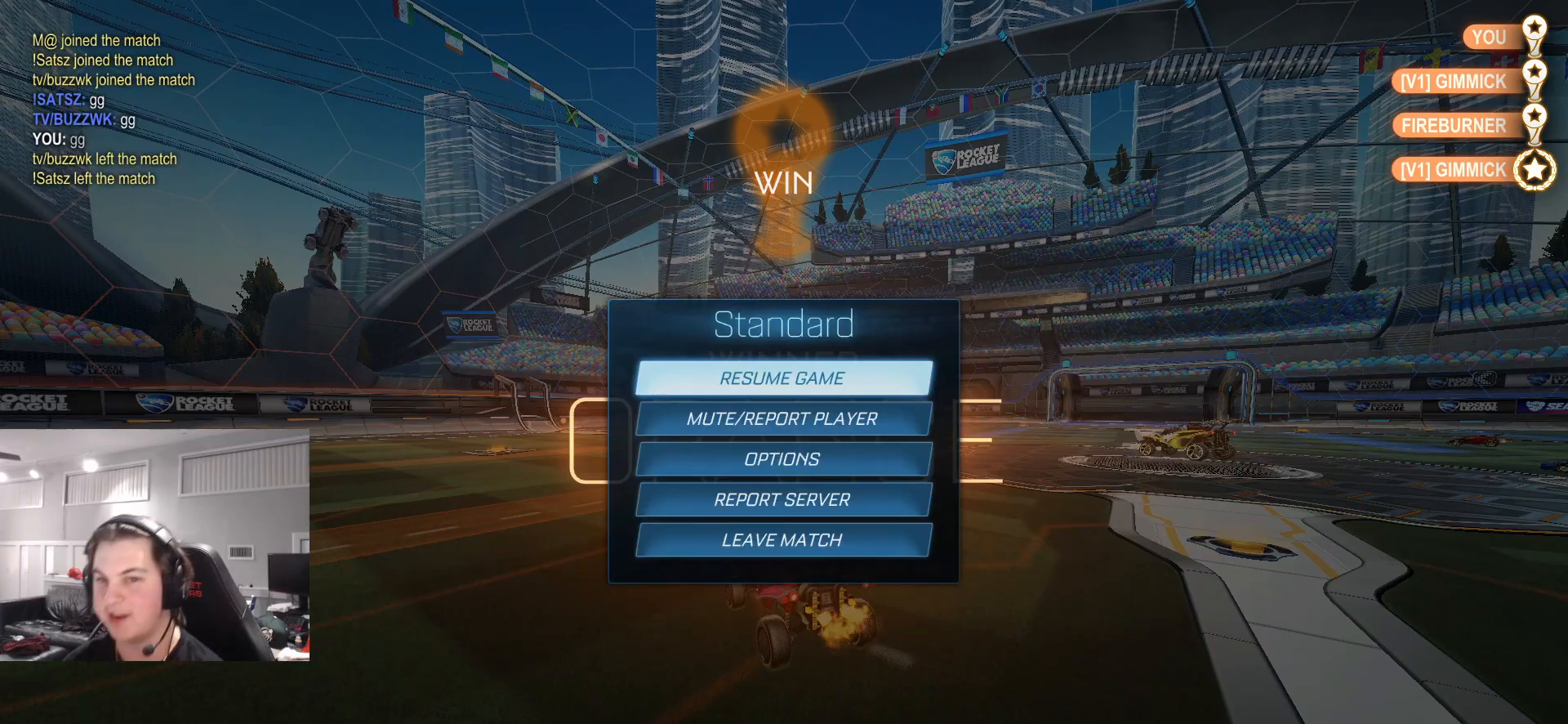
{"buttons": ["DPAD_DOWN"], "left_stick": "center", "right_stick": "center", "events": [[17, "DPAD_DOWN", "down"], [50, "DPAD_DOWN", "up"], [150, "DPAD_DOWN", "down"], [217, "DPAD_DOWN", "up"], [300, "DPAD_DOWN", "down"], [350, "DPAD_DOWN", "up"], [450, "DPAD_DOWN", "down"]]}
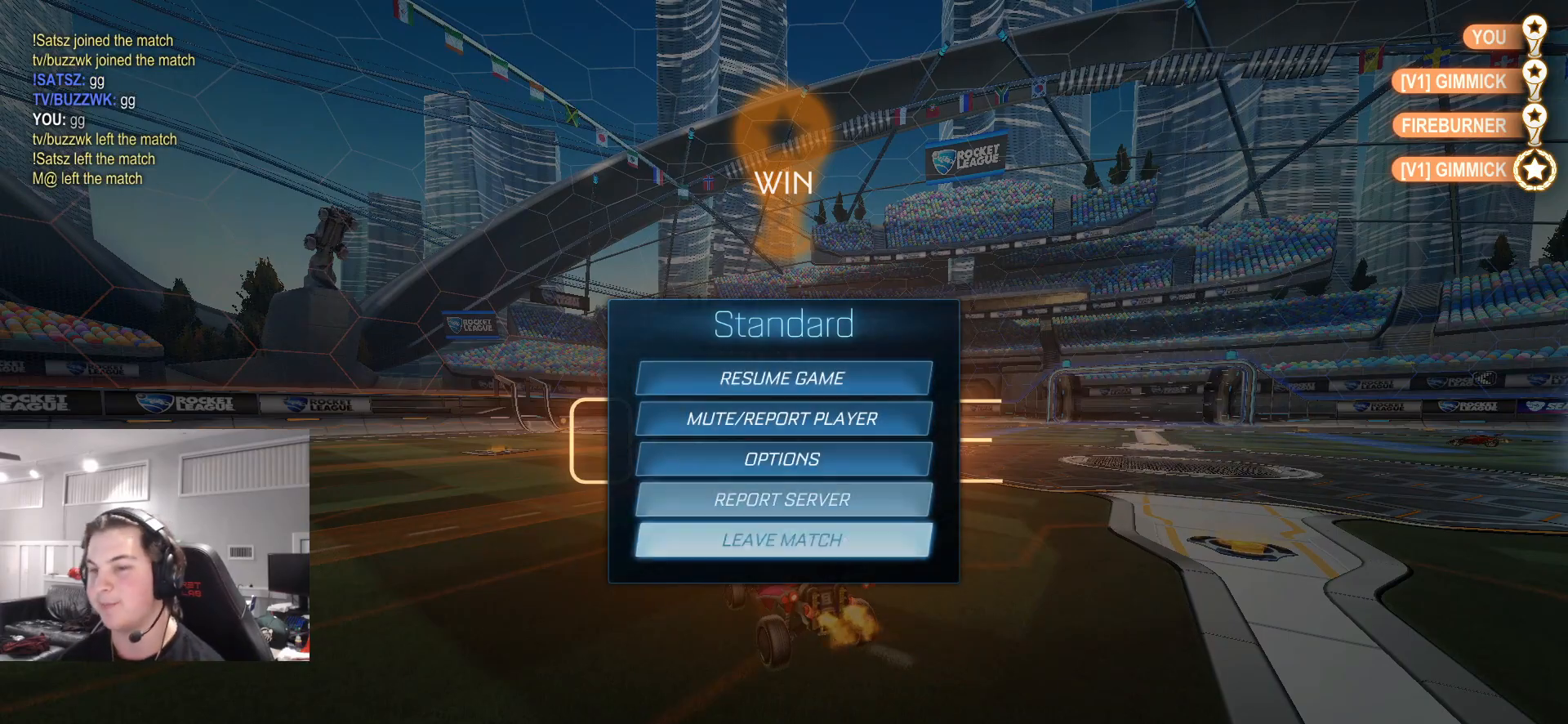
{"buttons": [], "left_stick": "center", "right_stick": "center", "events": [[33, "DPAD_DOWN", "up"], [50, "CIRCLE", "down"], [117, "CIRCLE", "up"]]}
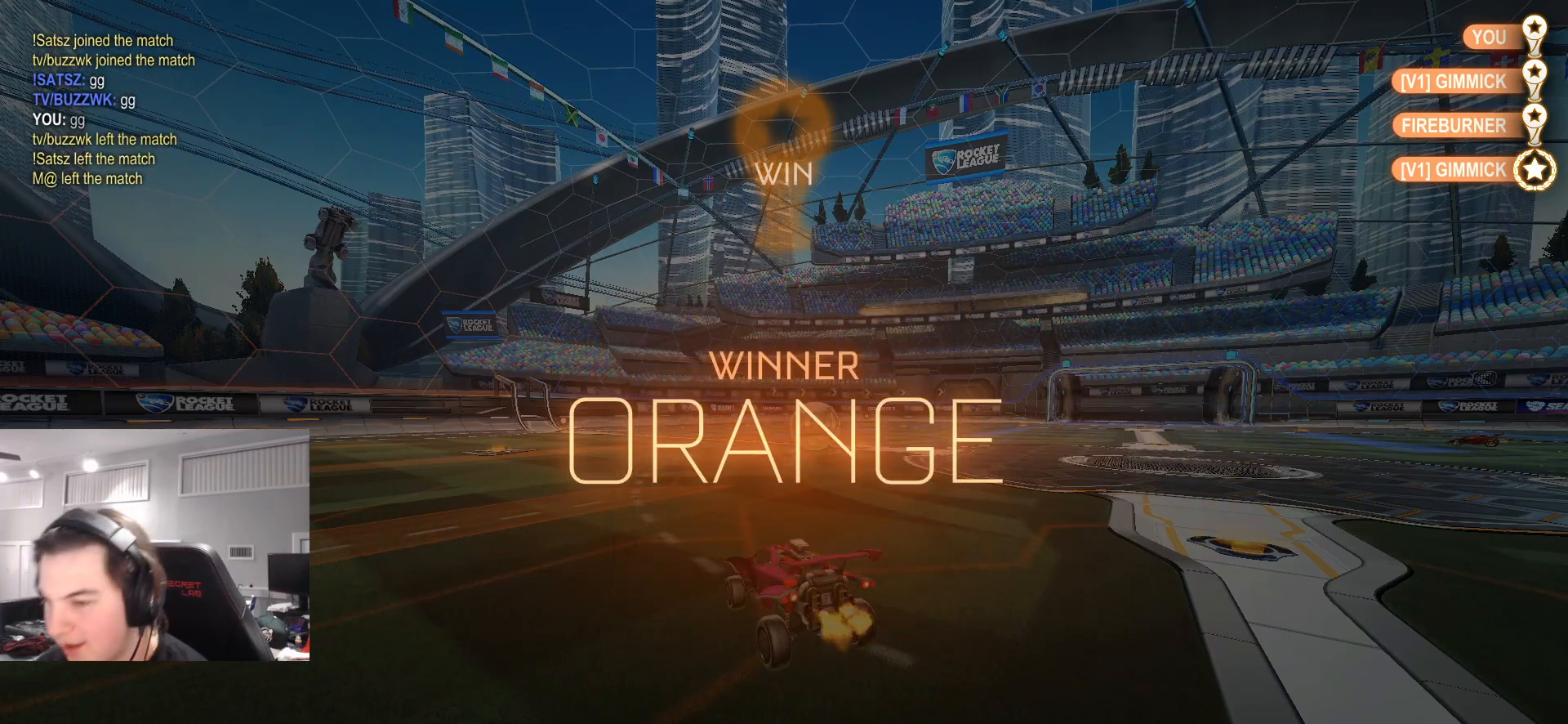
{"buttons": [], "left_stick": "center", "right_stick": "center", "events": [[100, "START", "down"], [233, "START", "up"], [250, "DPAD_DOWN", "down"], [317, "DPAD_DOWN", "up"], [400, "DPAD_DOWN", "down"], [483, "DPAD_DOWN", "up"]]}
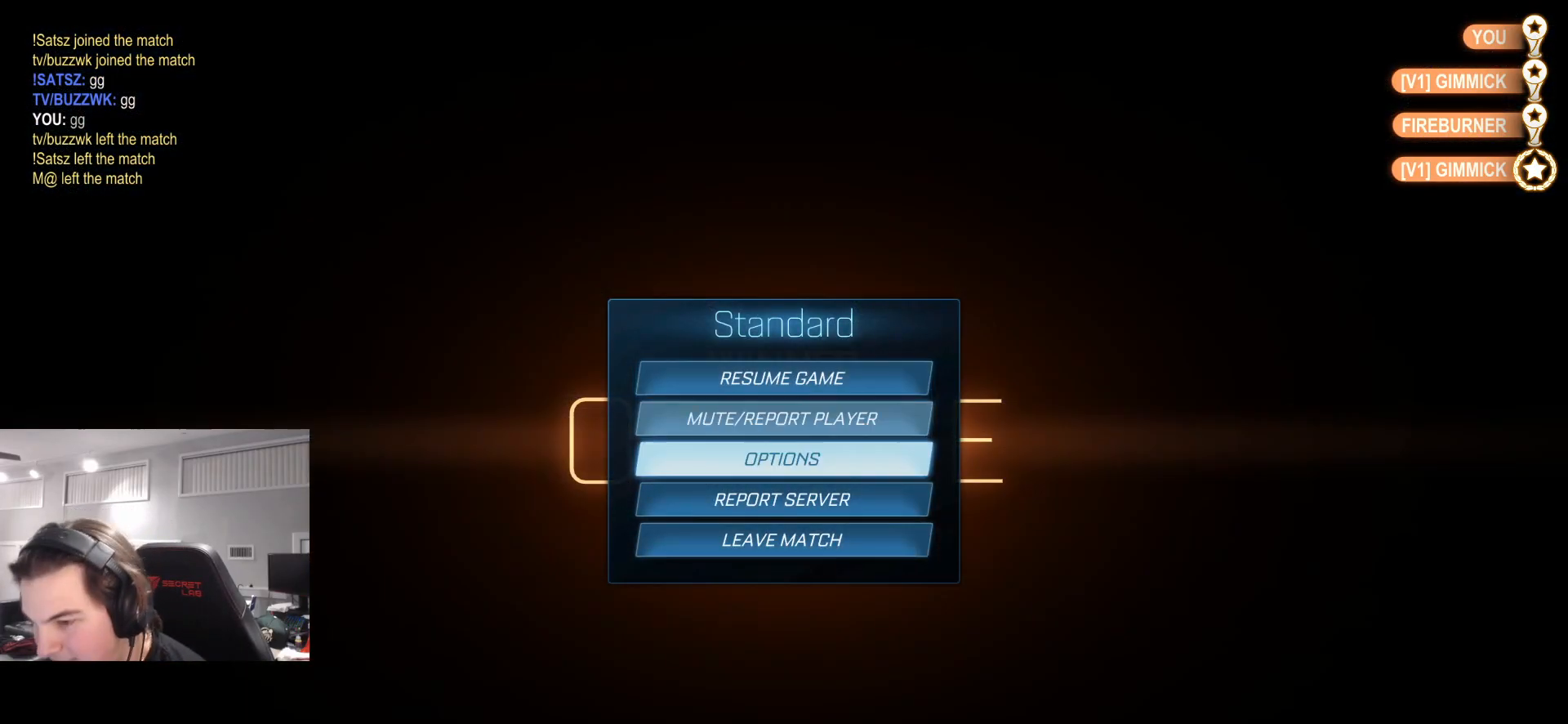
{"buttons": ["DPAD_LEFT"], "left_stick": "center", "right_stick": "center", "events": [[67, "DPAD_DOWN", "down"], [167, "DPAD_DOWN", "up"], [250, "DPAD_DOWN", "down"], [317, "DPAD_DOWN", "up"], [333, "CROSS", "down"], [433, "CROSS", "up"], [500, "DPAD_LEFT", "down"]]}
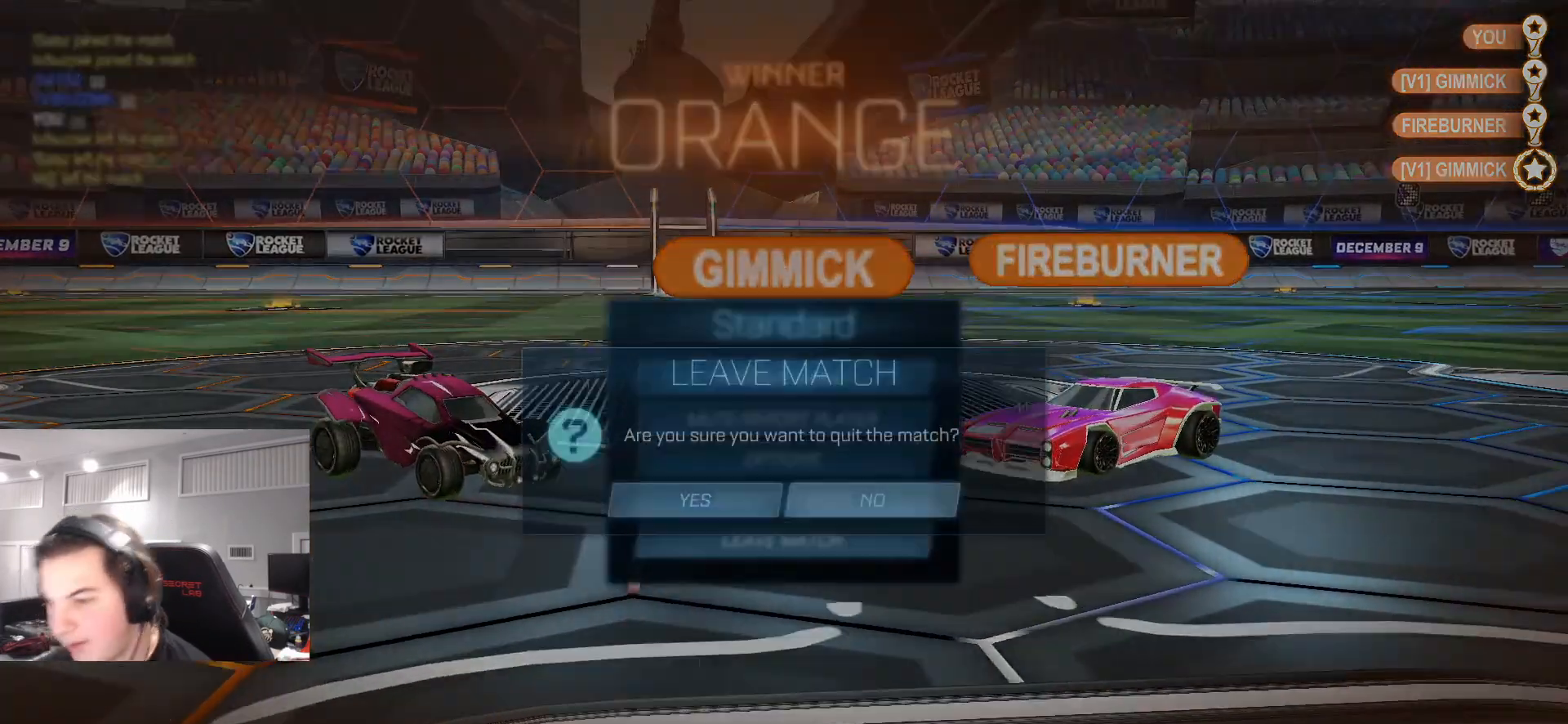
{"buttons": [], "left_stick": "center", "right_stick": "center", "events": [[50, "CROSS", "down"], [100, "DPAD_LEFT", "up"], [150, "CROSS", "up"]]}
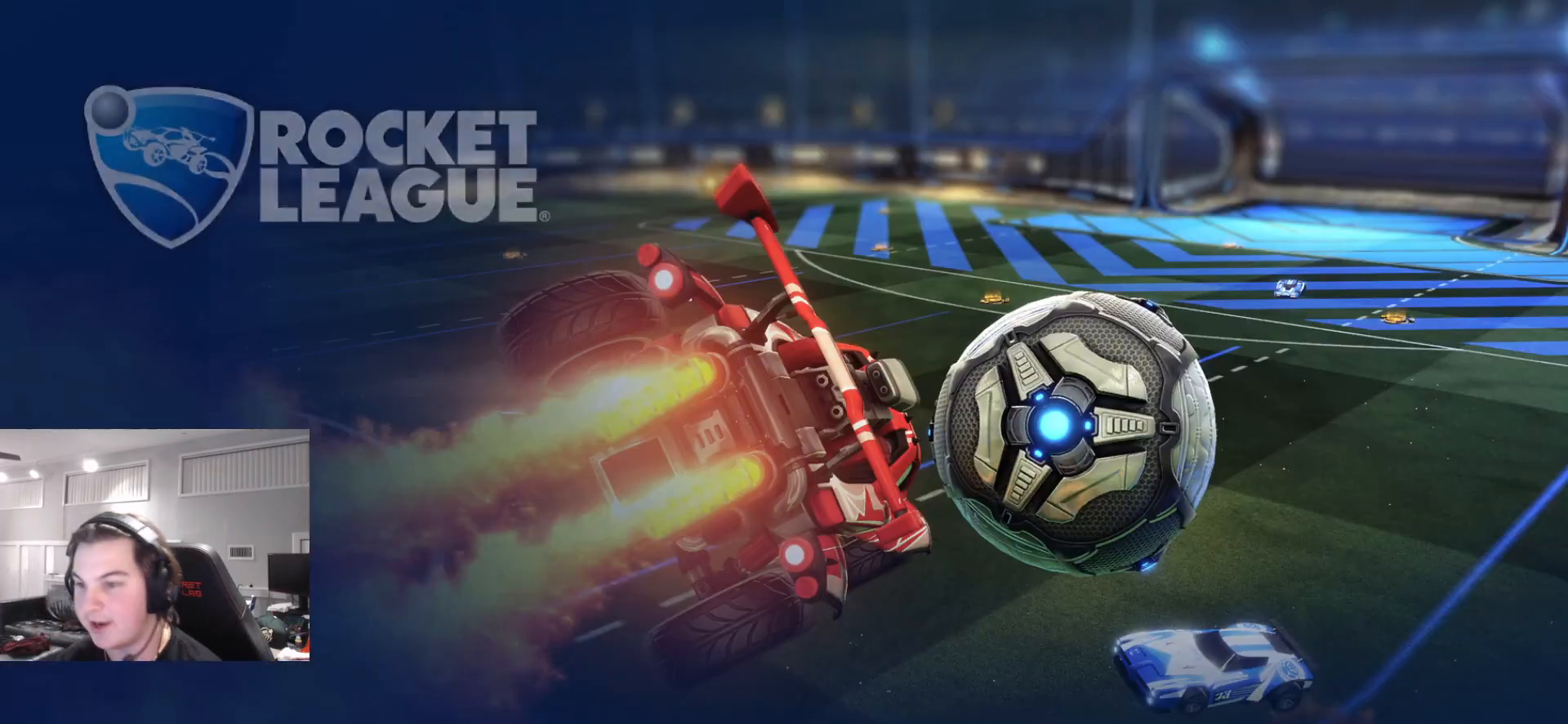
{"buttons": [], "left_stick": "center", "right_stick": "center", "events": []}
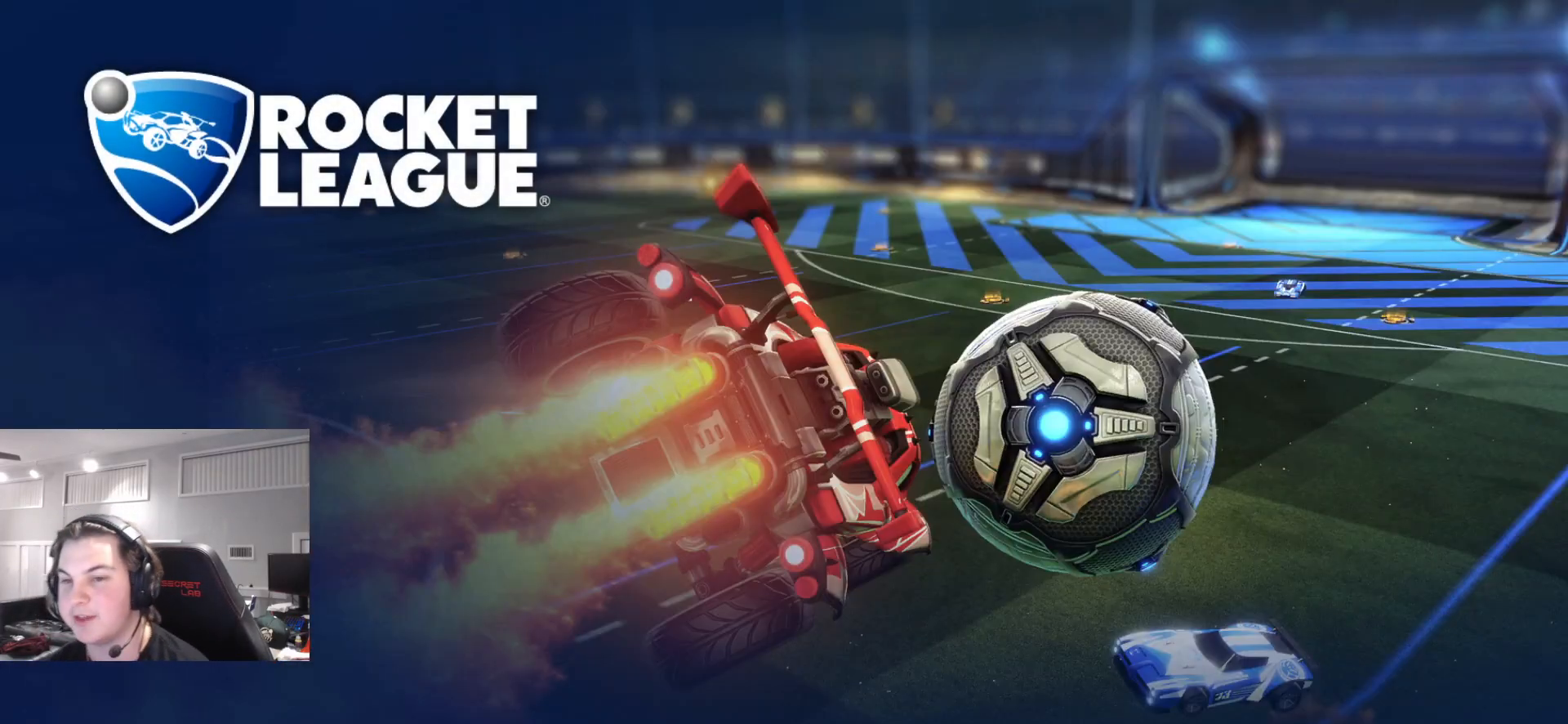
{"buttons": [], "left_stick": "center", "right_stick": "center", "events": []}
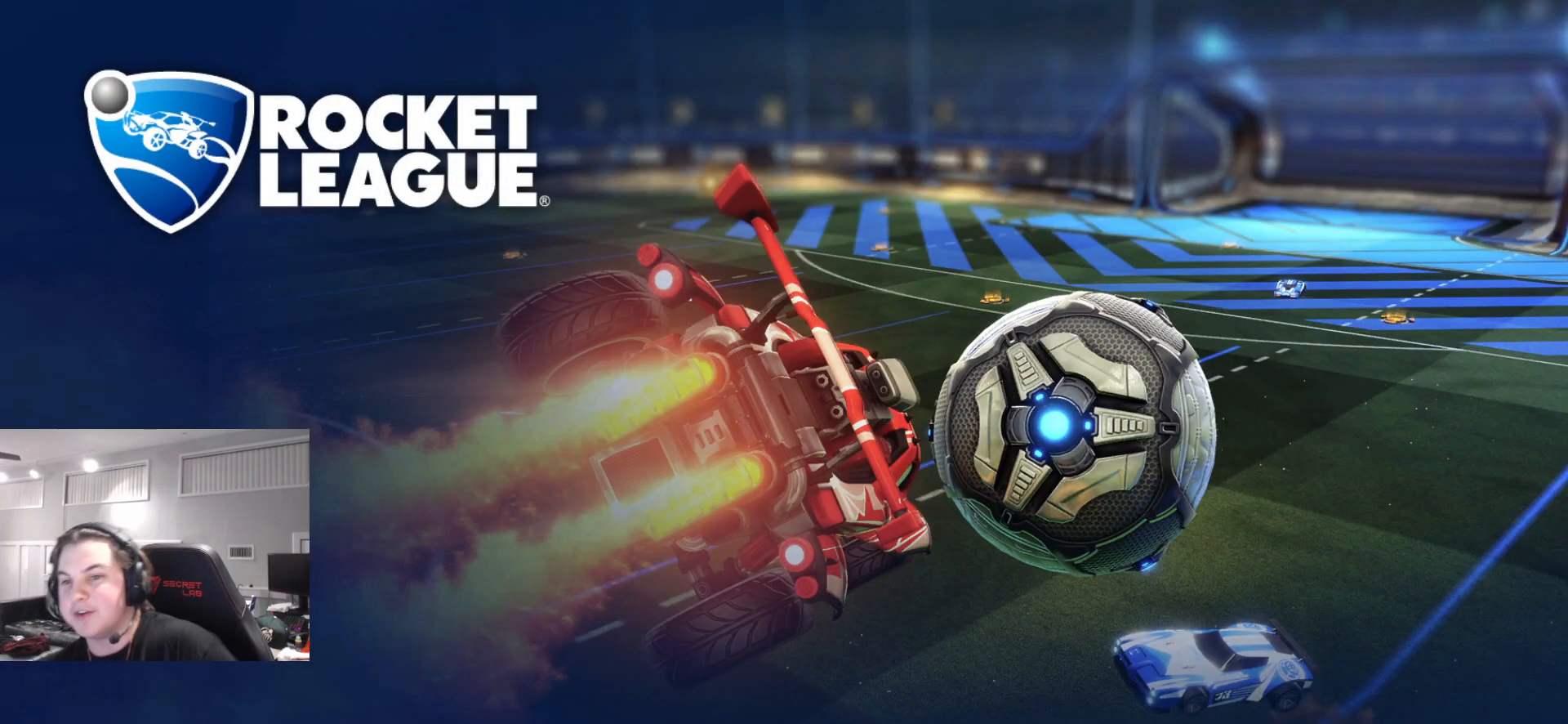
{"buttons": [], "left_stick": "center", "right_stick": "center", "events": []}
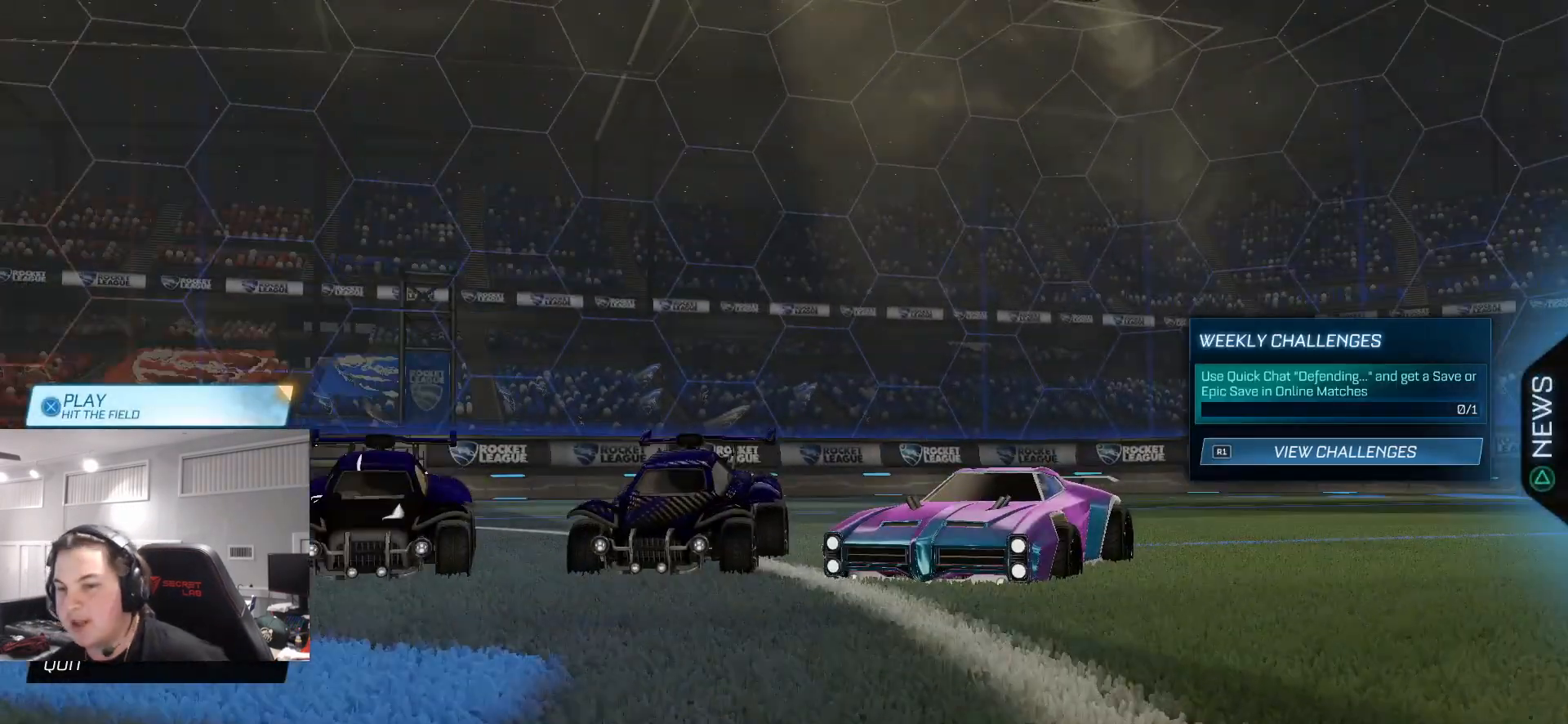
{"buttons": ["CROSS"], "left_stick": "center", "right_stick": "center", "events": [[433, "CROSS", "down"]]}
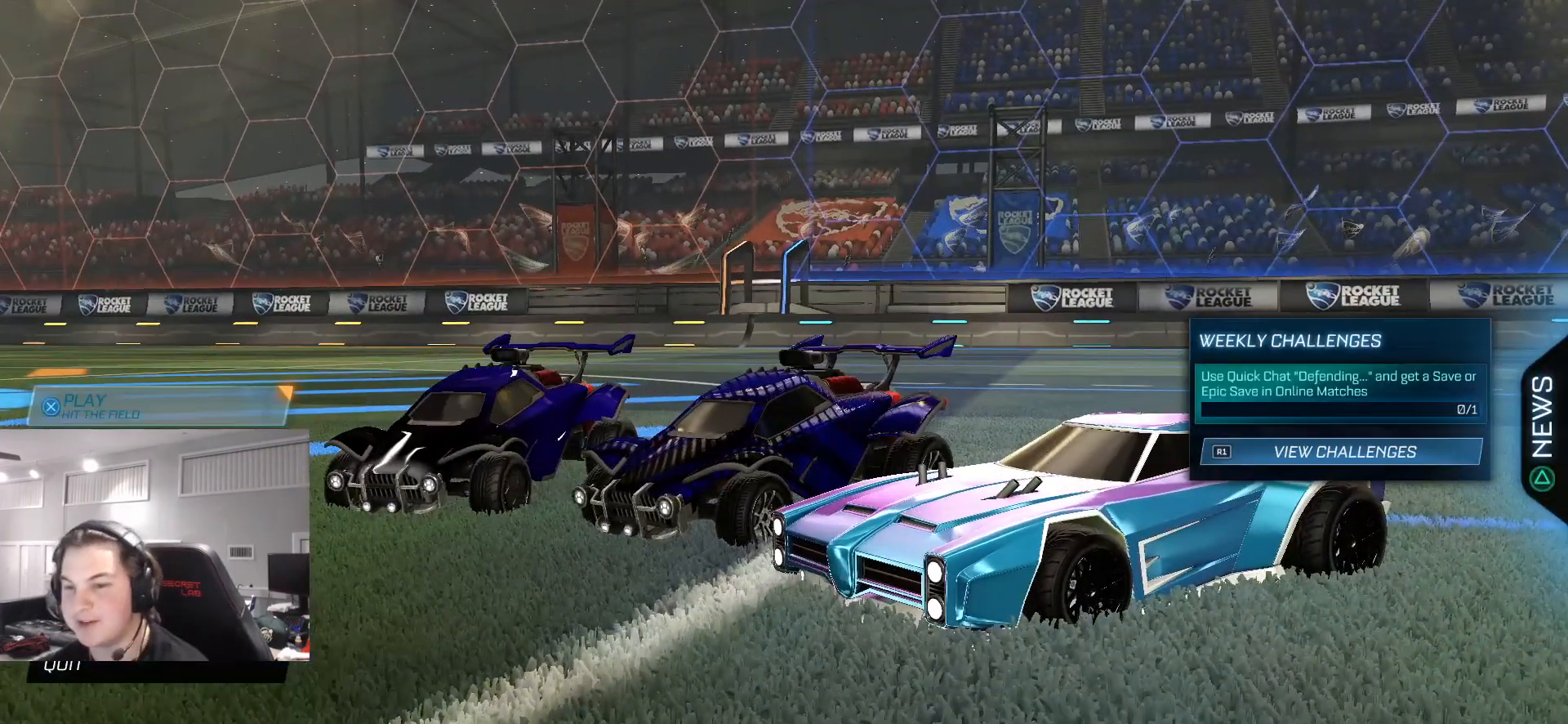
{"buttons": [], "left_stick": "center", "right_stick": "center", "events": [[33, "CROSS", "up"]]}
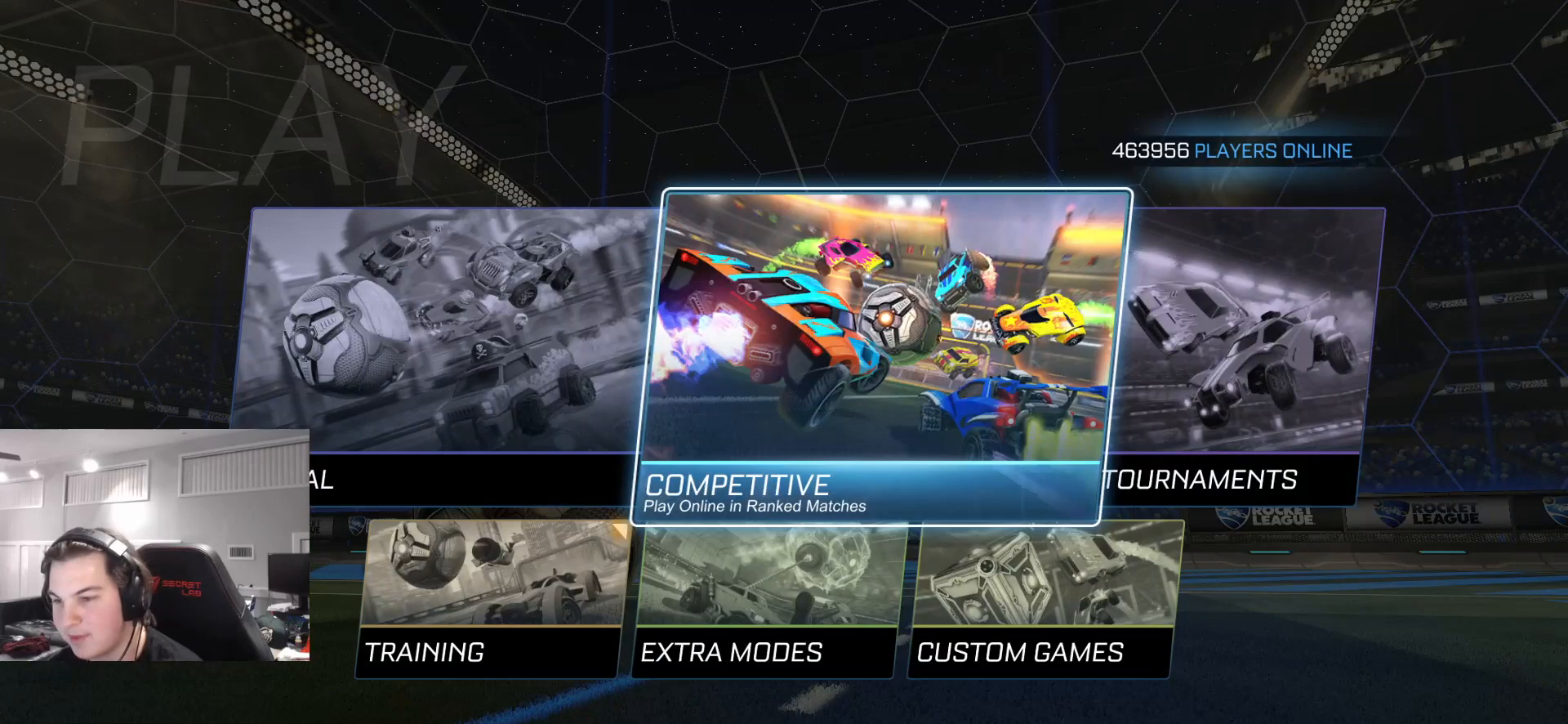
{"buttons": [], "left_stick": "center", "right_stick": "center", "events": [[50, "CROSS", "down"], [133, "CROSS", "up"]]}
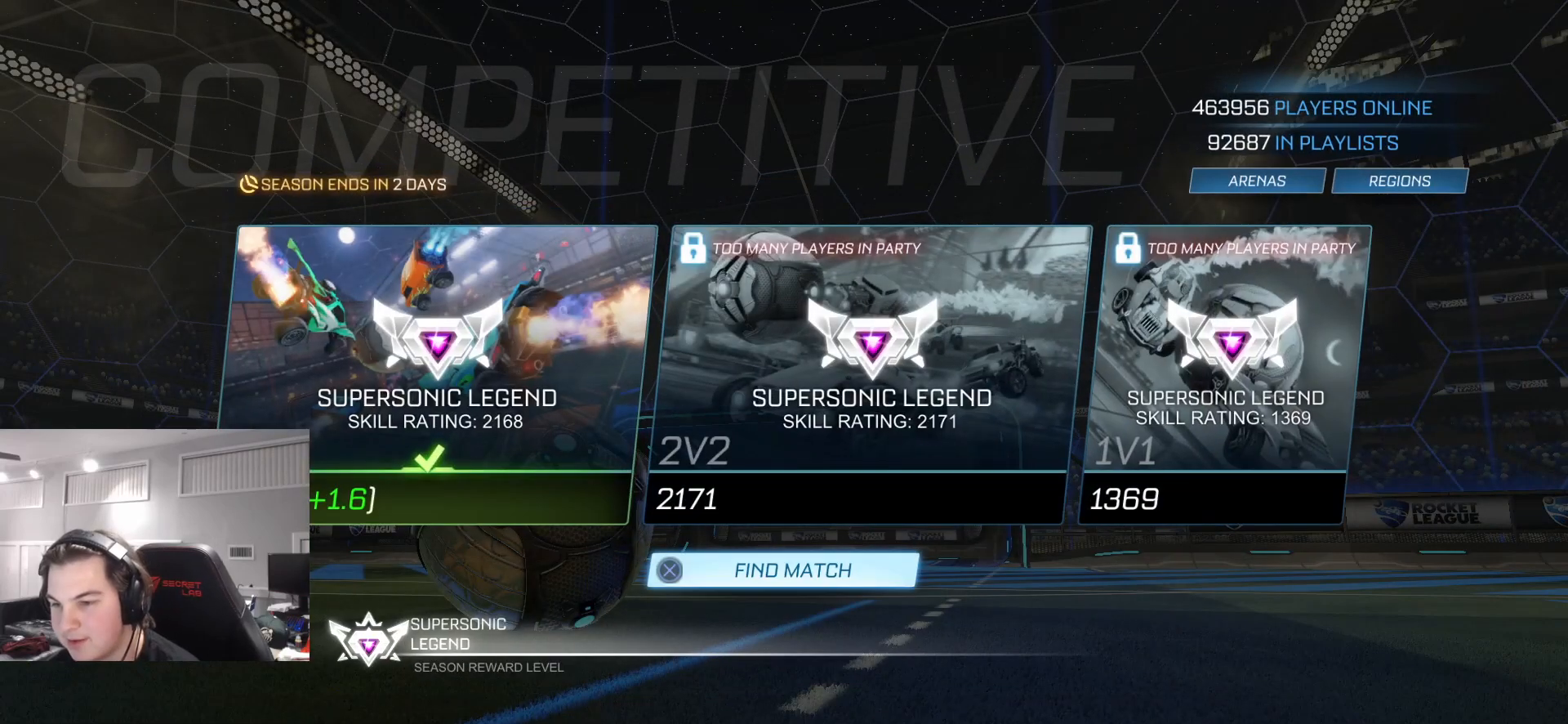
{"buttons": [], "left_stick": "center", "right_stick": "center", "events": [[83, "right_stick", "down"], [300, "right_stick", "center"]]}
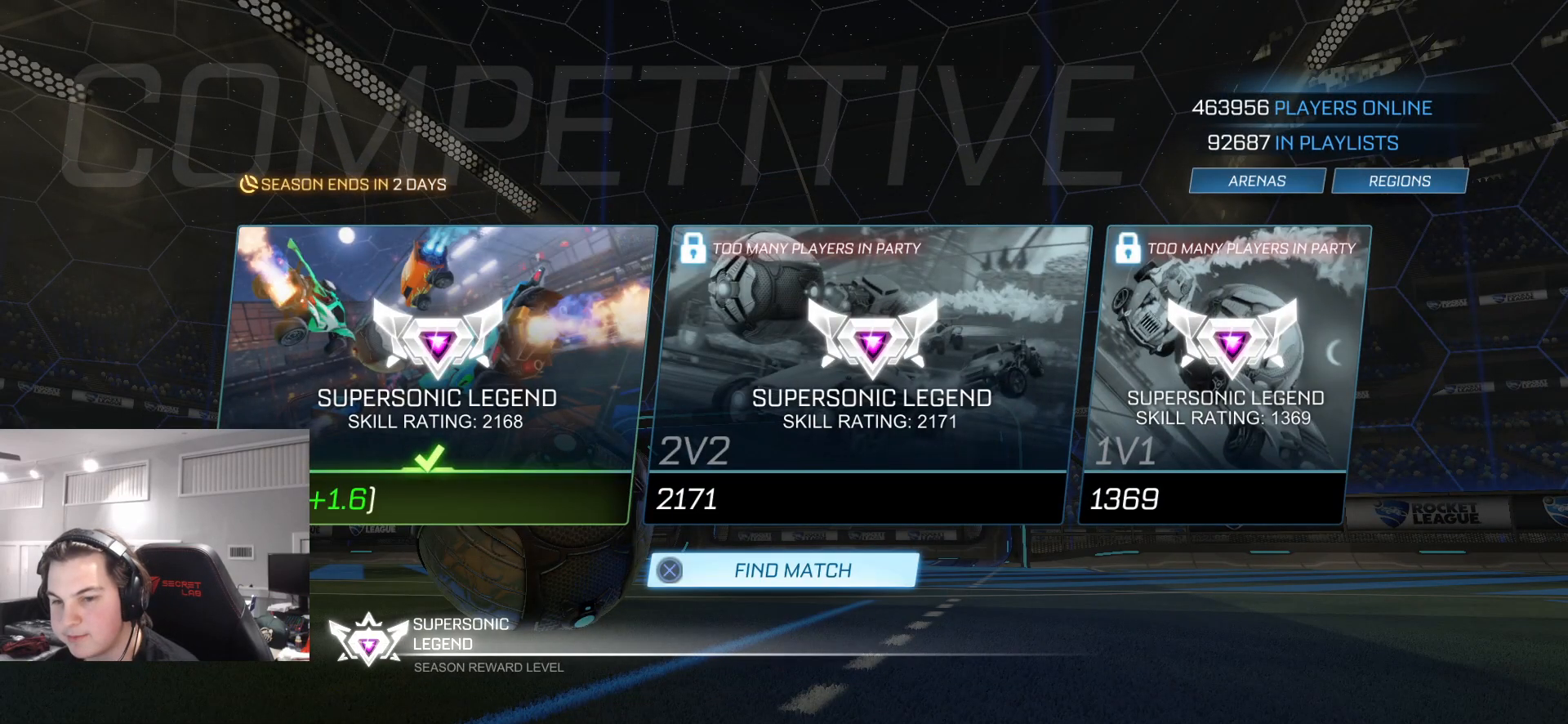
{"buttons": [], "left_stick": "center", "right_stick": "center", "events": []}
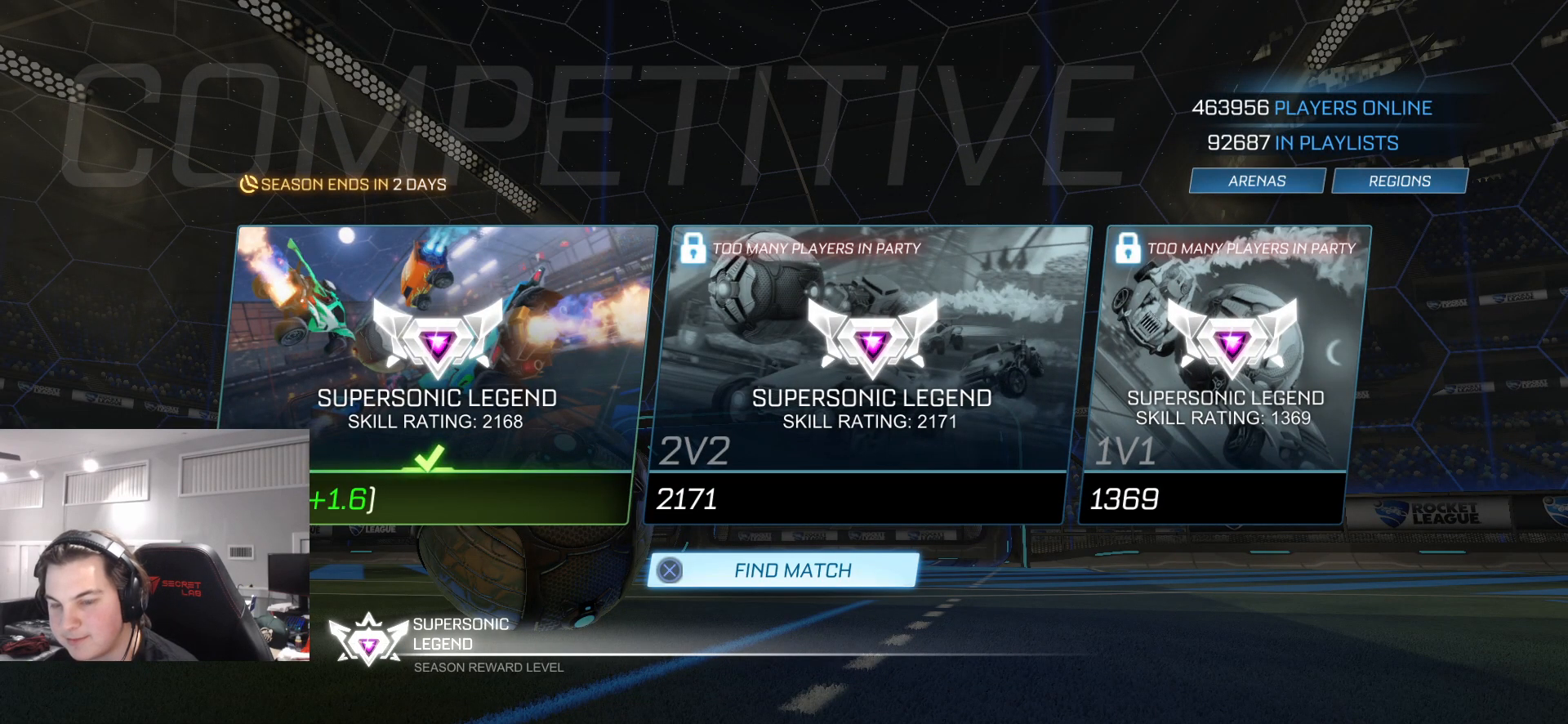
{"buttons": [], "left_stick": "center", "right_stick": "center", "events": []}
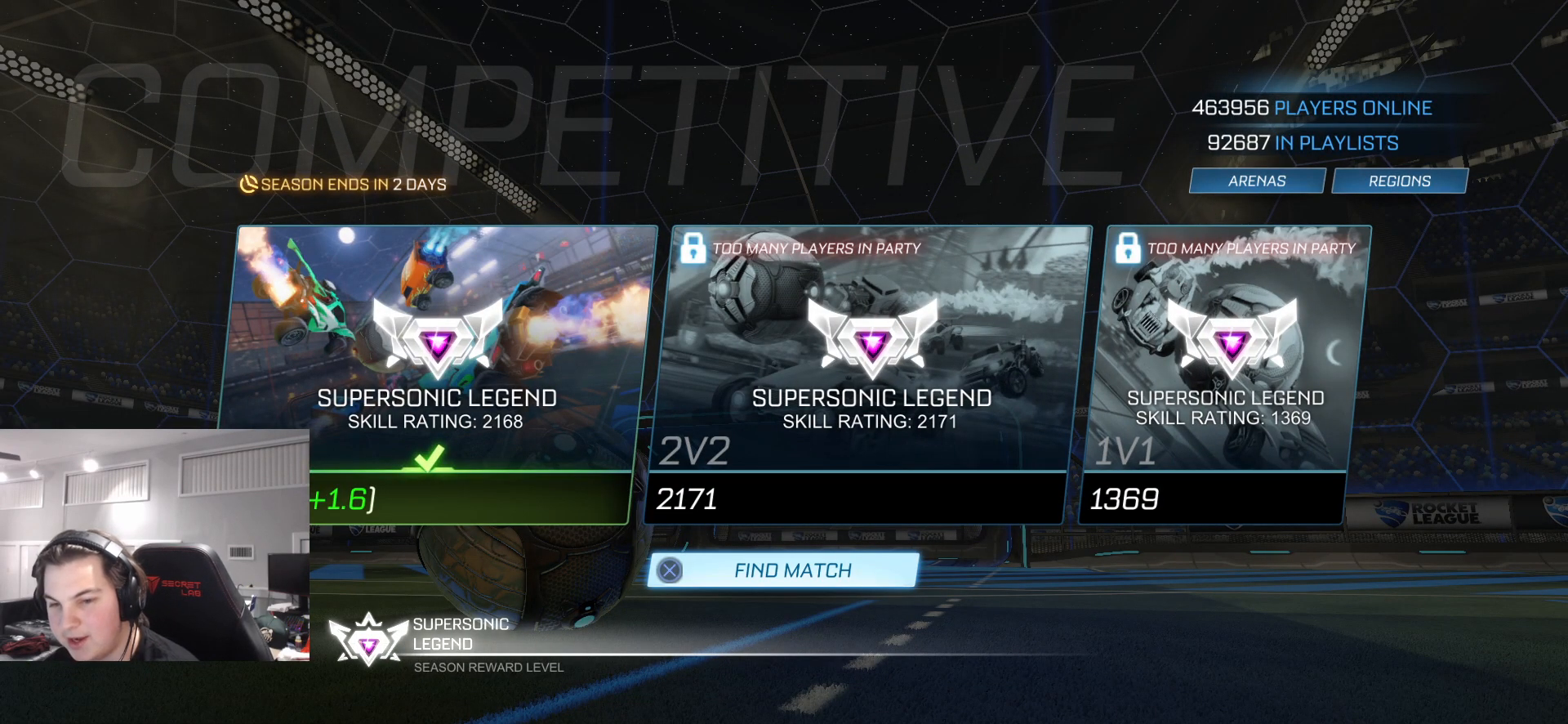
{"buttons": [], "left_stick": "center", "right_stick": "center", "events": [[67, "CIRCLE", "down"], [200, "CIRCLE", "up"]]}
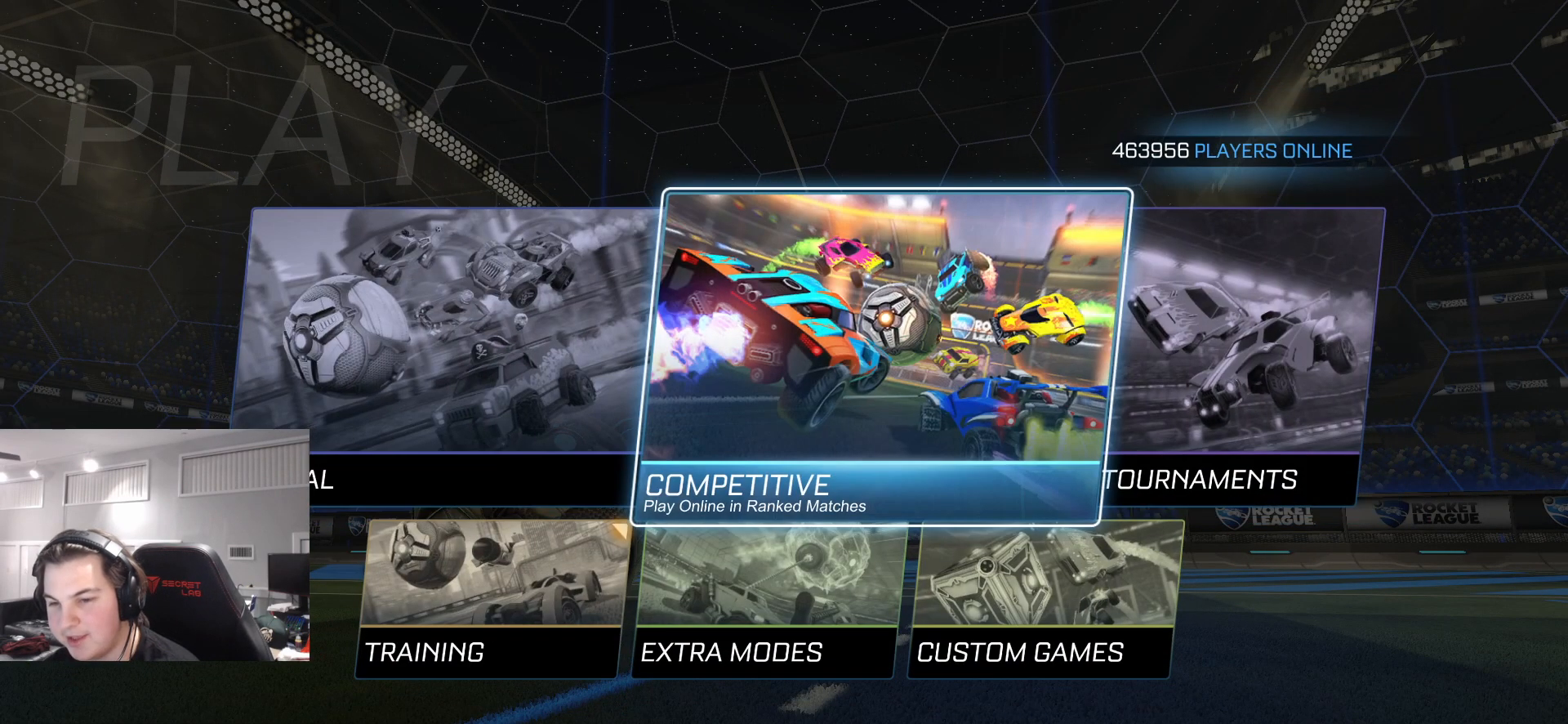
{"buttons": [], "left_stick": "center", "right_stick": "center", "events": [[183, "CROSS", "down"], [250, "CROSS", "up"]]}
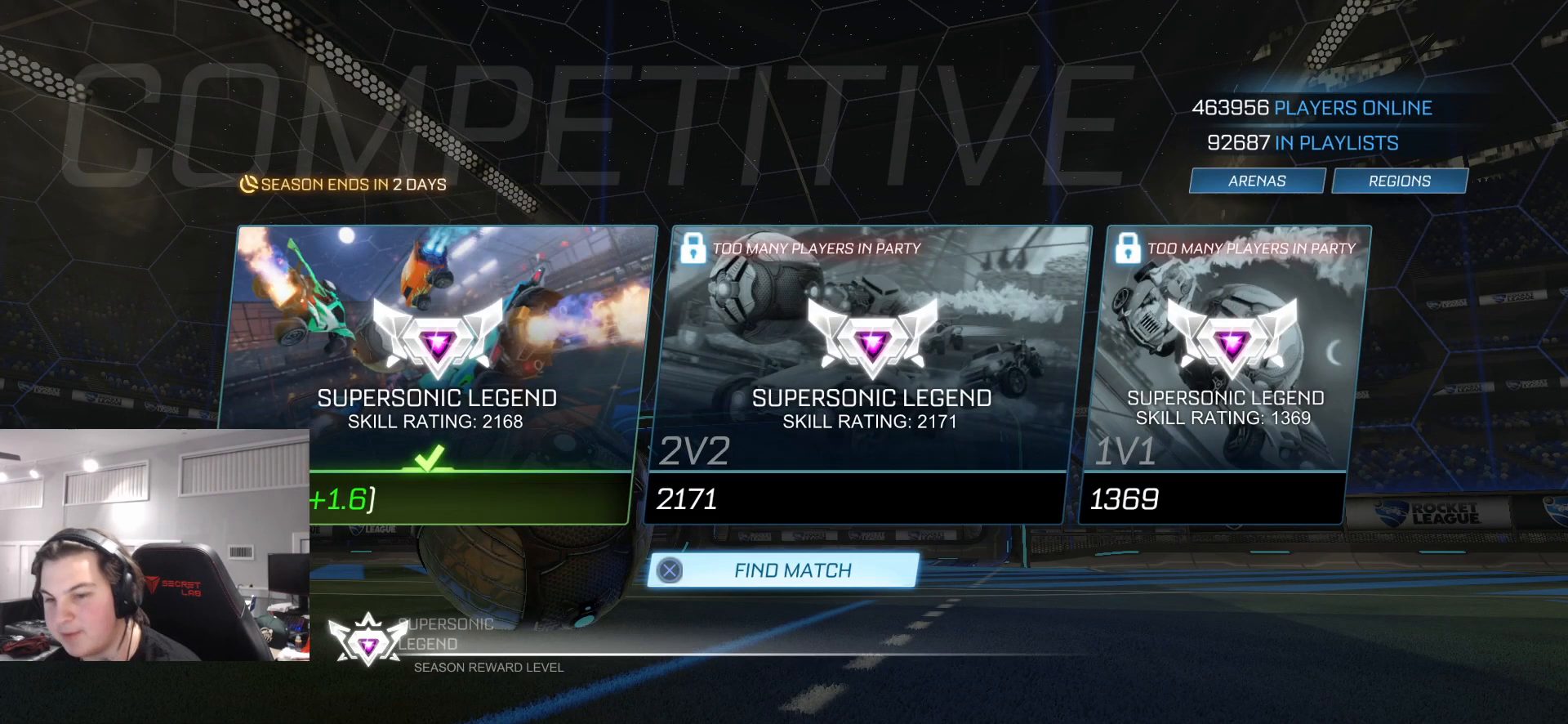
{"buttons": [], "left_stick": "center", "right_stick": "center", "events": []}
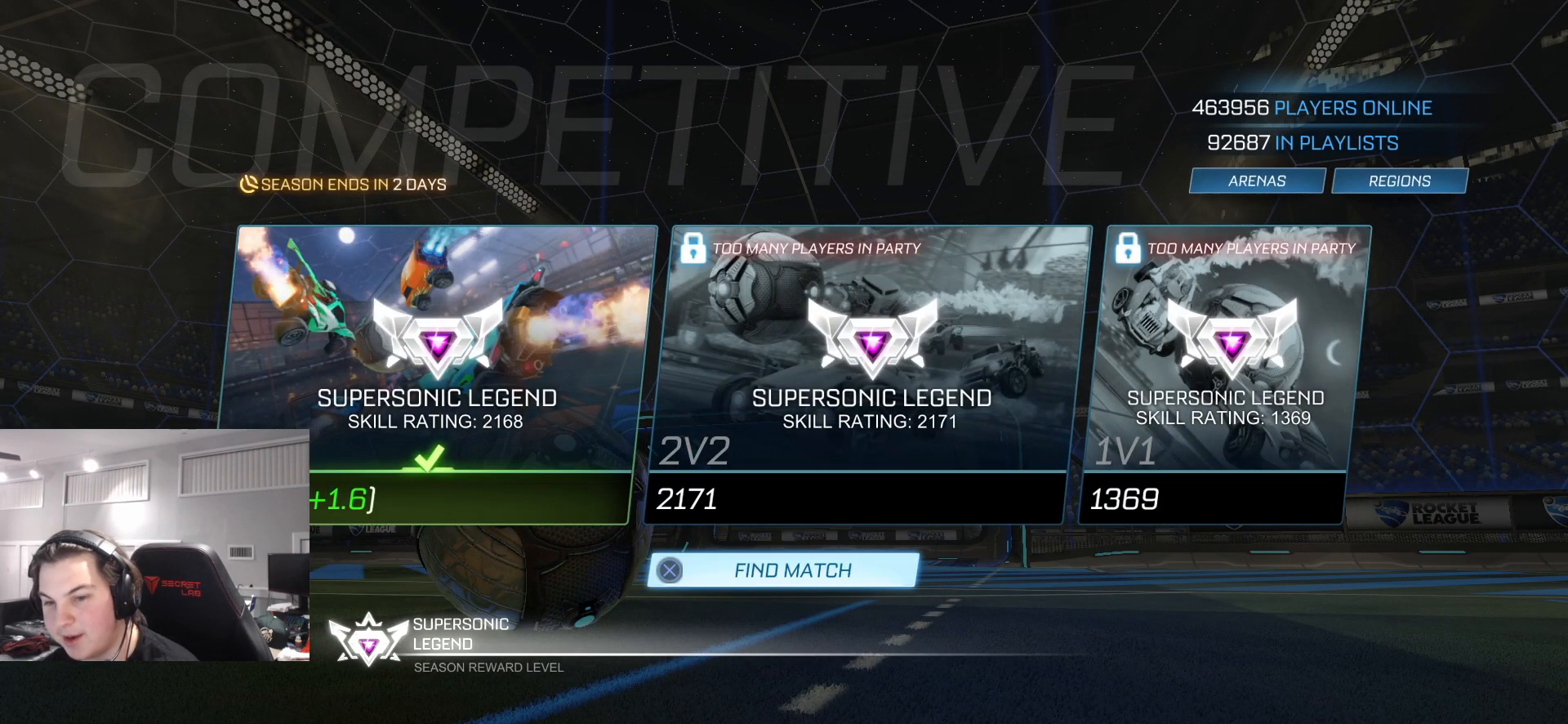
{"buttons": [], "left_stick": "center", "right_stick": "center", "events": []}
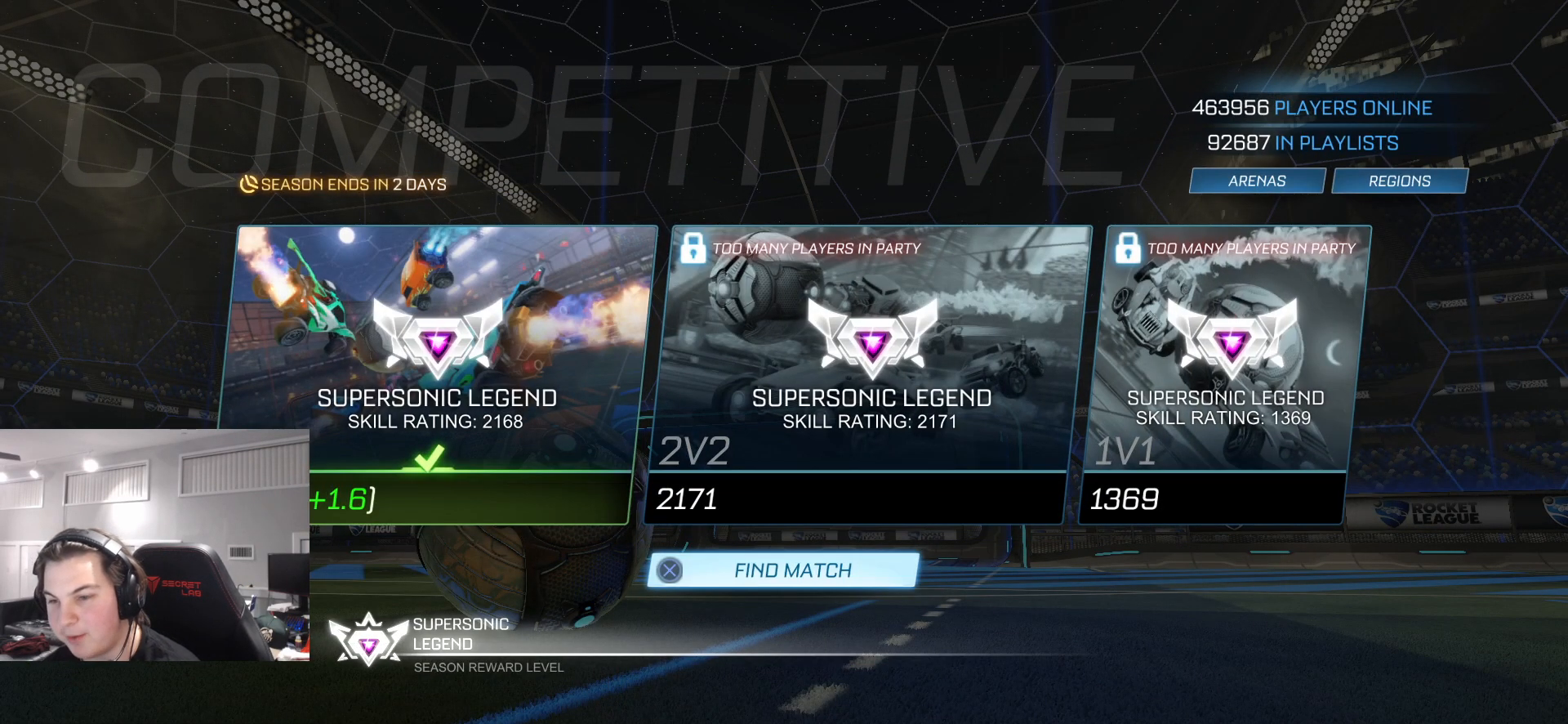
{"buttons": [], "left_stick": "center", "right_stick": "center", "events": []}
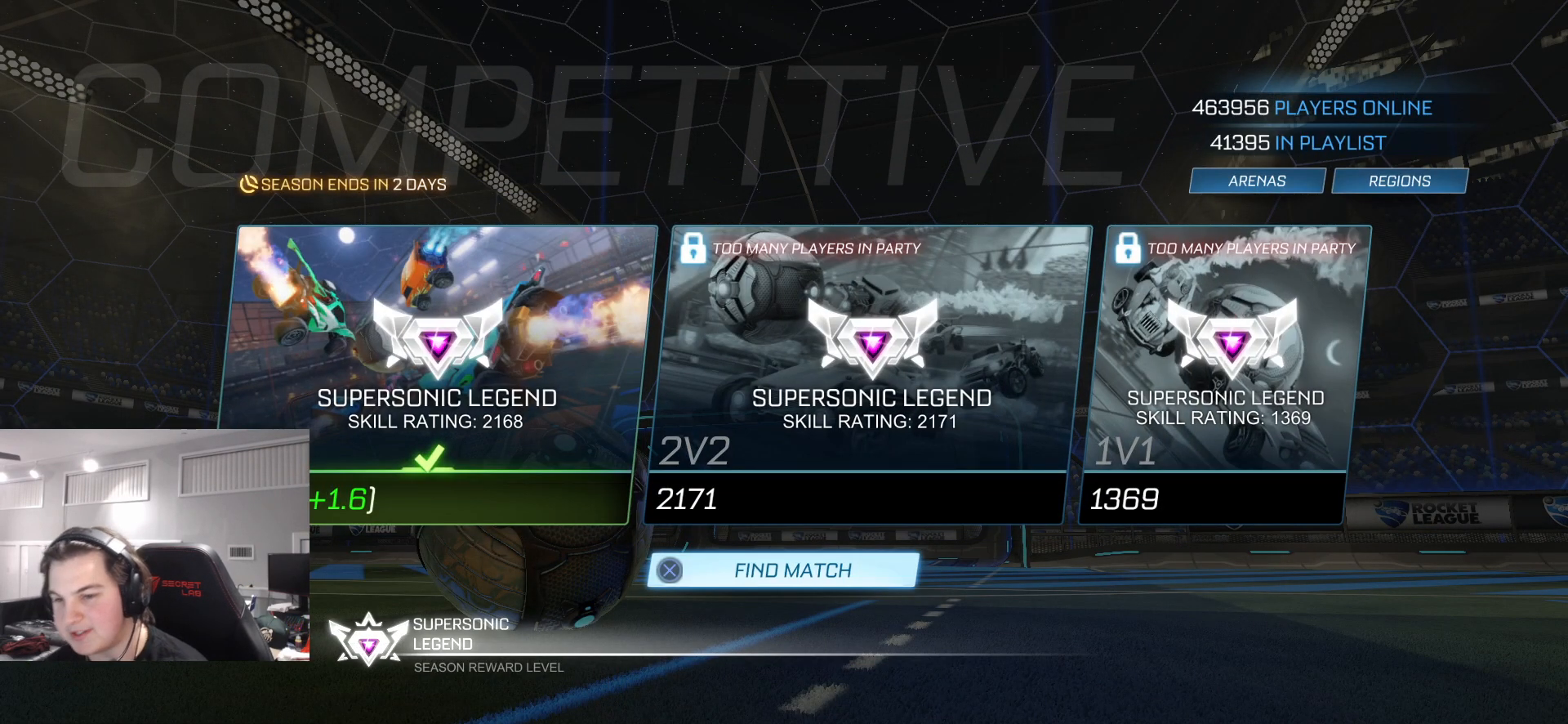
{"buttons": [], "left_stick": "center", "right_stick": "down-left", "events": [[33, "CROSS", "down"], [133, "CROSS", "up"], [400, "right_stick", "down-left"]]}